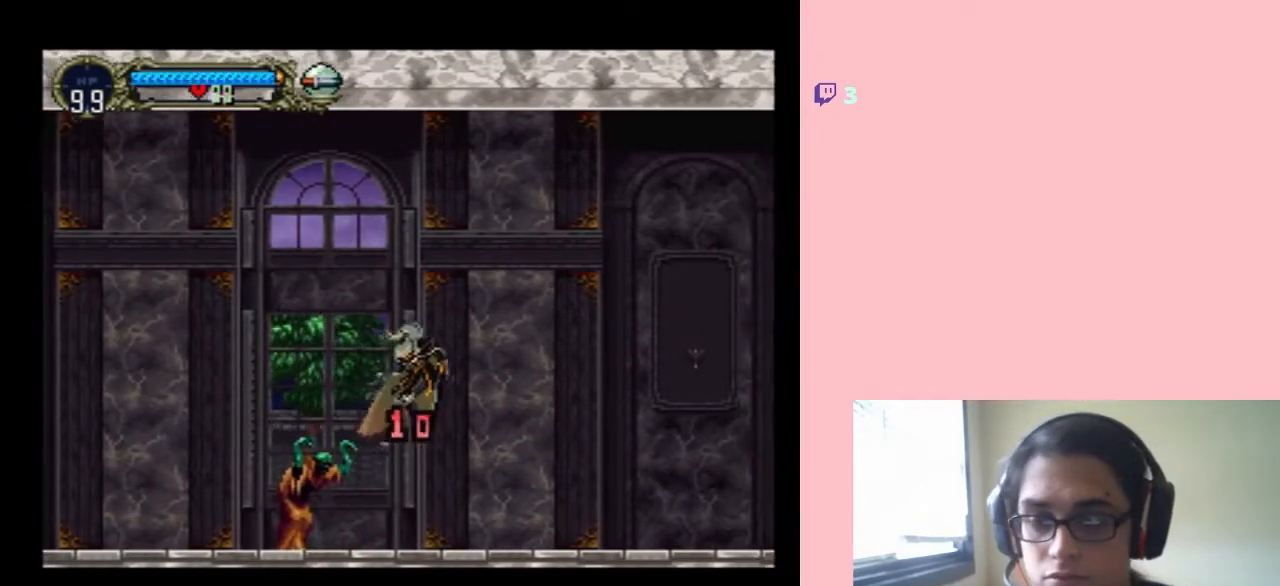
Gameplay with a controller (Nintendo layout); each line is a JSON object with the inputs held at the frame after it. "events" lists button and stick changes between this image and that frame as [ms after this image, input, new state], when the widget could be followed in between. Not read: L3 R3.
{"buttons": ["DPAD_LEFT"], "left_stick": "center", "right_stick": "center", "events": []}
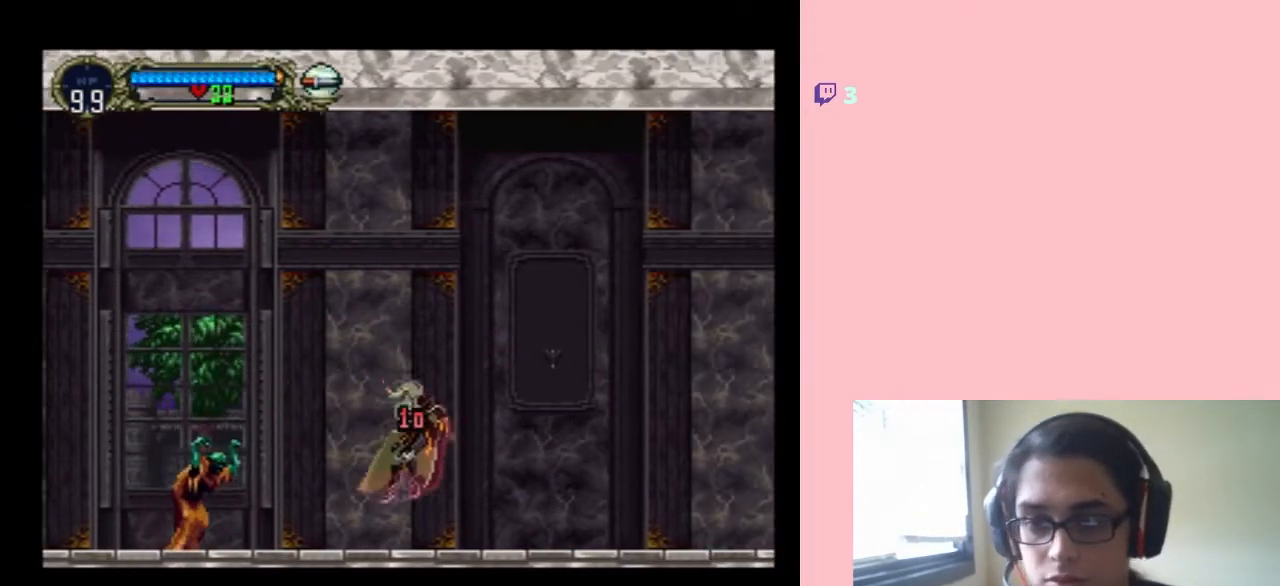
{"buttons": ["DPAD_LEFT"], "left_stick": "center", "right_stick": "center", "events": []}
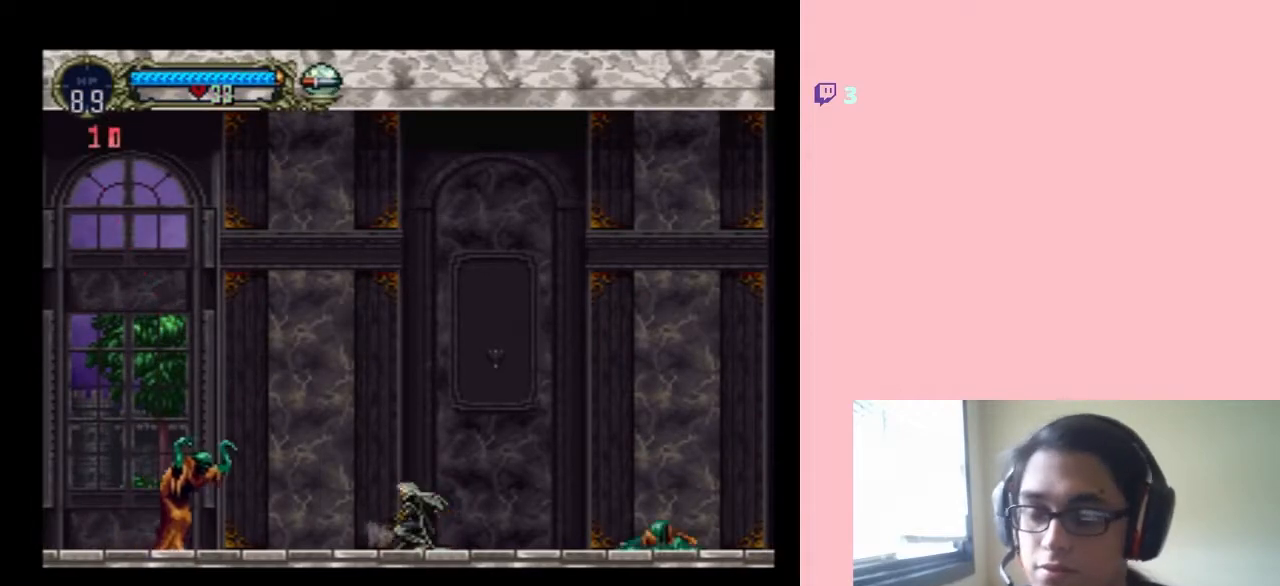
{"buttons": ["Y", "DPAD_DOWN", "DPAD_LEFT"], "left_stick": "center", "right_stick": "center", "events": [[450, "Y", "down"], [483, "DPAD_DOWN", "down"]]}
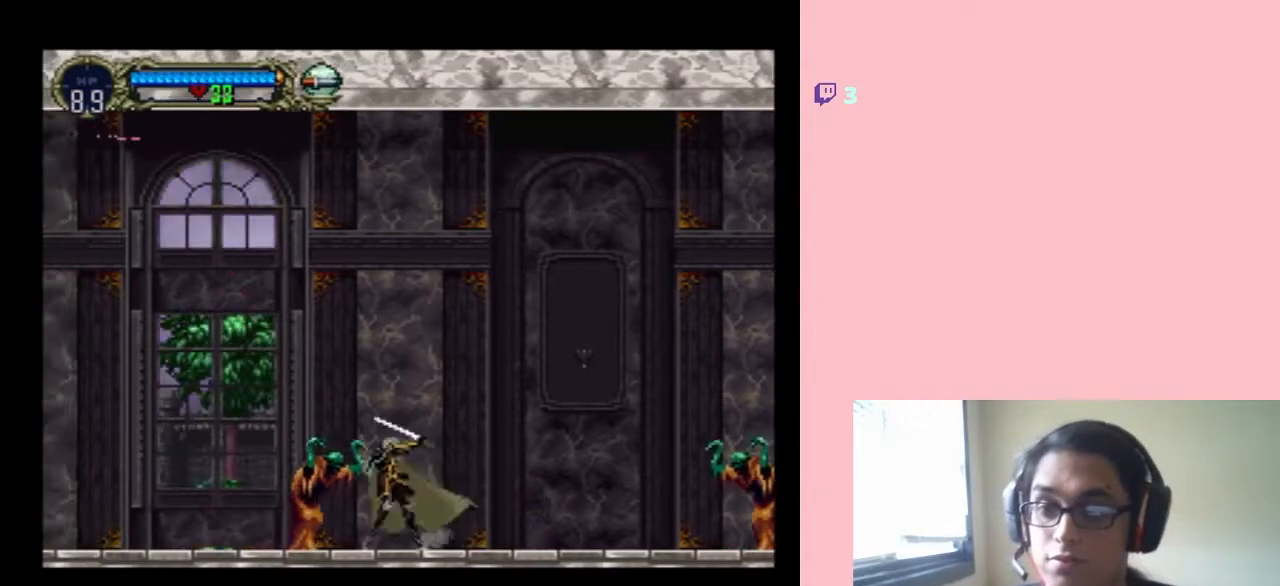
{"buttons": ["Y", "DPAD_LEFT"], "left_stick": "center", "right_stick": "center", "events": [[117, "DPAD_LEFT", "up"], [317, "DPAD_DOWN", "up"], [317, "DPAD_LEFT", "down"]]}
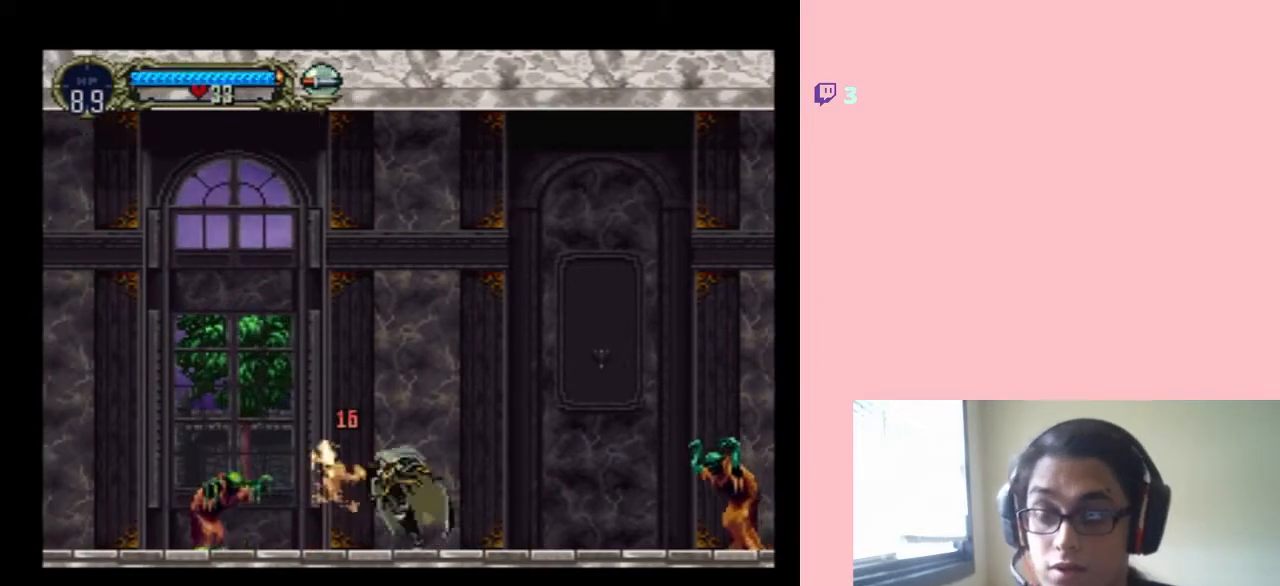
{"buttons": ["DPAD_RIGHT"], "left_stick": "center", "right_stick": "center", "events": [[17, "DPAD_UP", "down"], [33, "DPAD_LEFT", "up"], [50, "DPAD_RIGHT", "down"], [50, "DPAD_UP", "up"], [200, "Y", "up"], [267, "Y", "down"], [450, "Y", "up"]]}
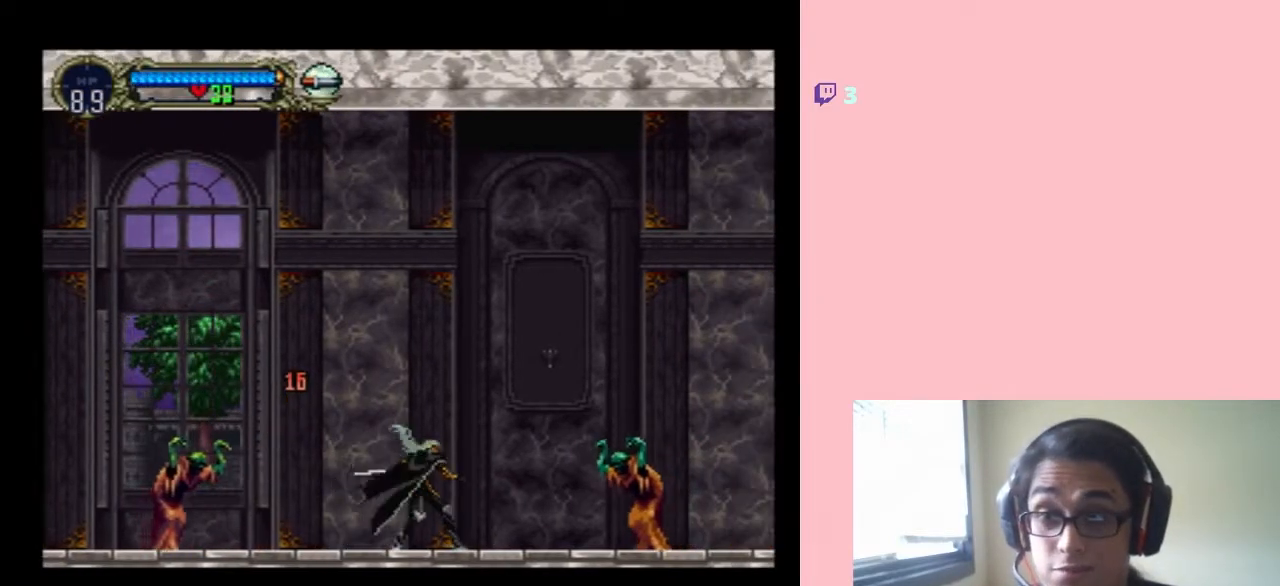
{"buttons": ["Y", "DPAD_RIGHT"], "left_stick": "center", "right_stick": "center", "events": [[467, "Y", "down"]]}
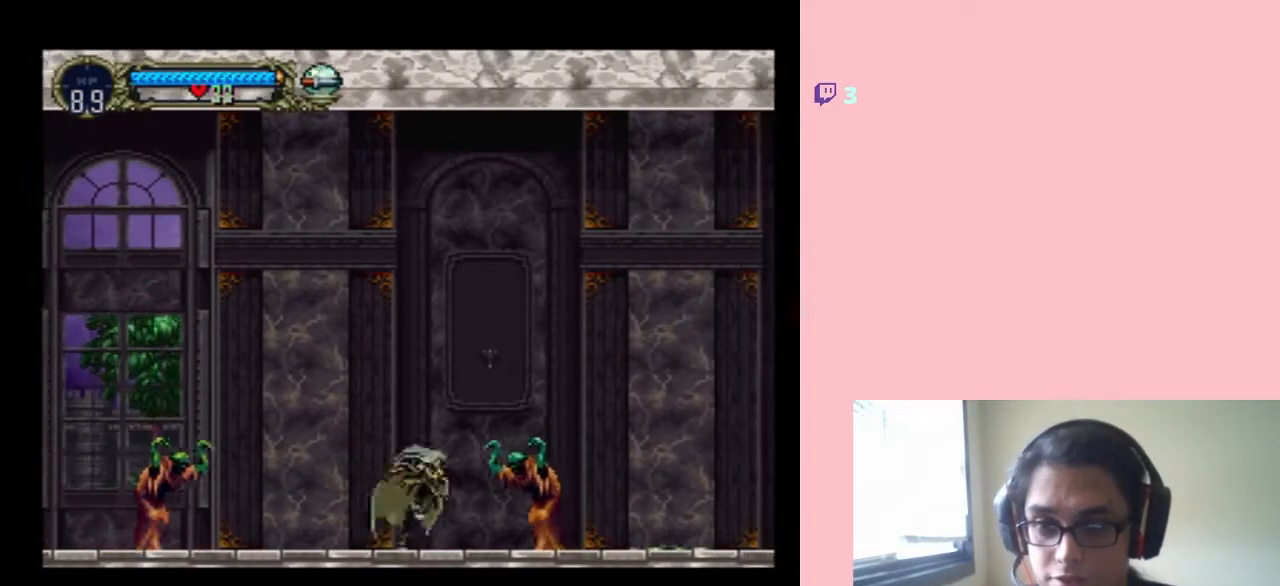
{"buttons": ["DPAD_LEFT"], "left_stick": "center", "right_stick": "center", "events": [[83, "DPAD_RIGHT", "up"], [150, "Y", "up"], [333, "DPAD_LEFT", "down"]]}
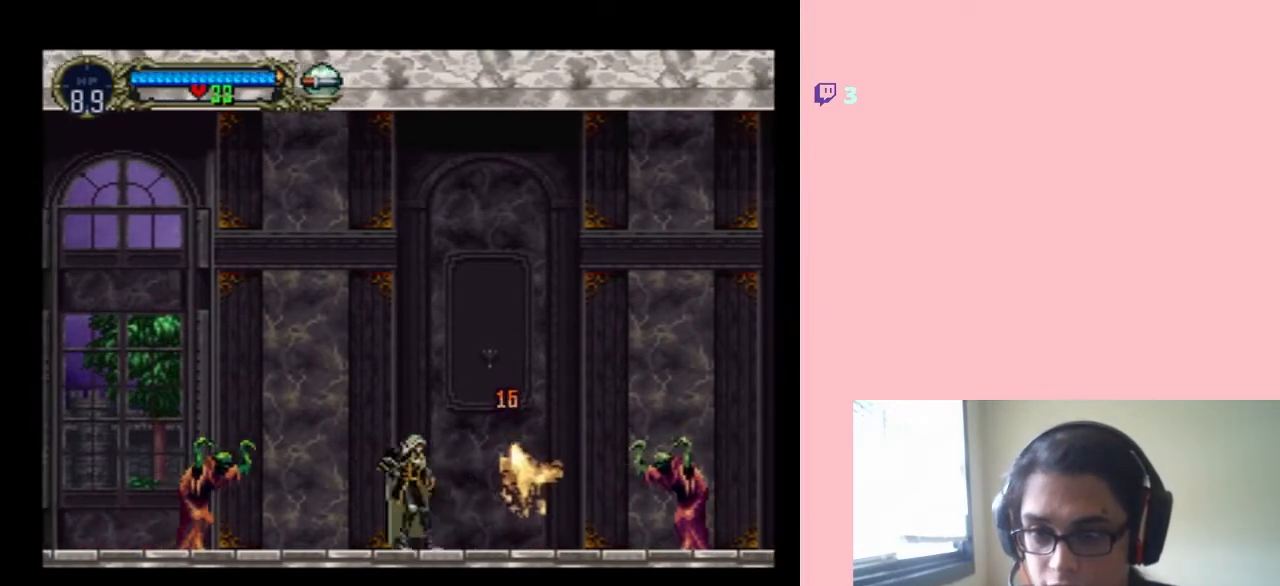
{"buttons": [], "left_stick": "center", "right_stick": "center", "events": [[250, "Y", "down"], [400, "DPAD_LEFT", "up"], [467, "Y", "up"]]}
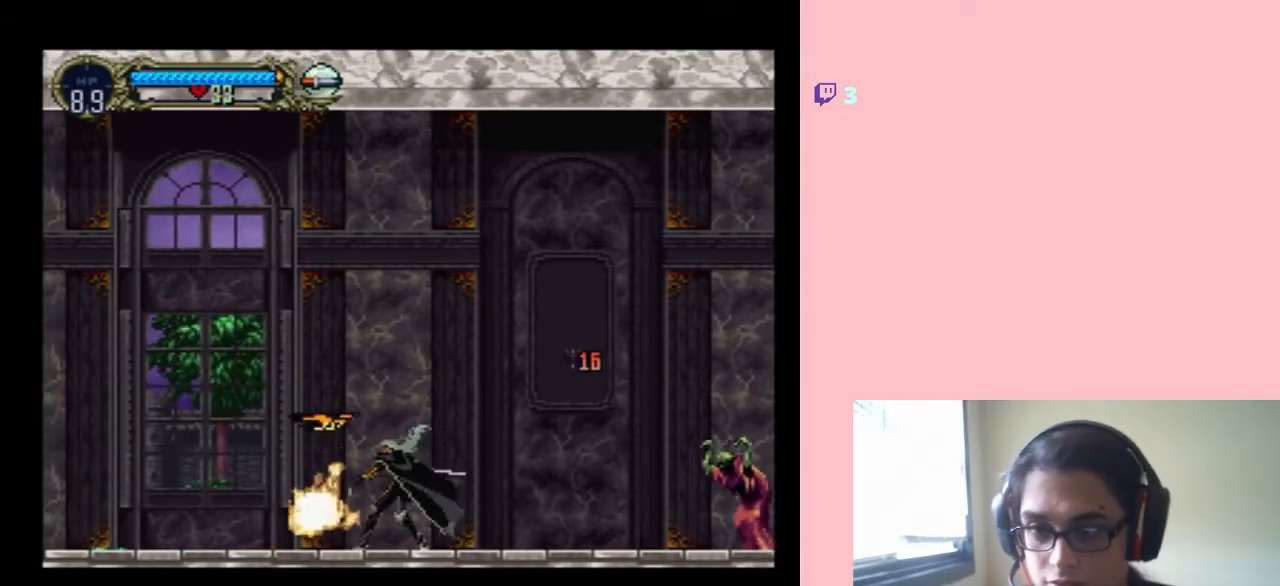
{"buttons": ["DPAD_LEFT"], "left_stick": "center", "right_stick": "center", "events": [[150, "DPAD_LEFT", "down"]]}
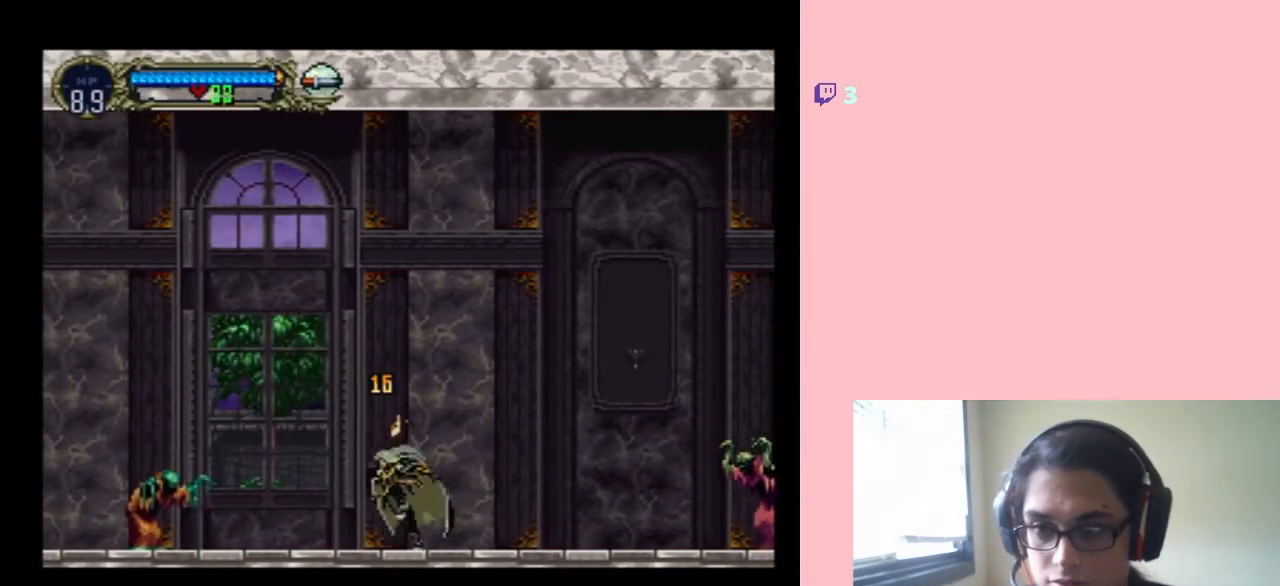
{"buttons": ["Y", "DPAD_UP"], "left_stick": "center", "right_stick": "center", "events": [[133, "DPAD_LEFT", "up"], [133, "DPAD_UP", "down"], [183, "DPAD_RIGHT", "down"], [183, "DPAD_UP", "up"], [283, "DPAD_RIGHT", "up"], [283, "DPAD_UP", "down"], [400, "Y", "down"]]}
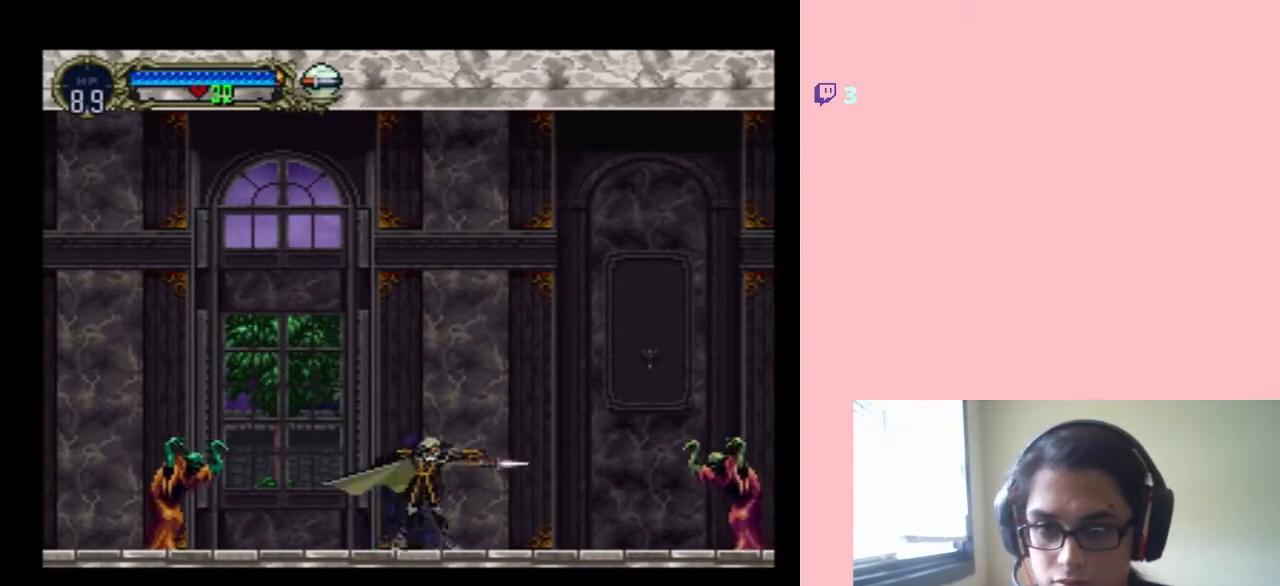
{"buttons": ["Y", "DPAD_UP"], "left_stick": "center", "right_stick": "center"}
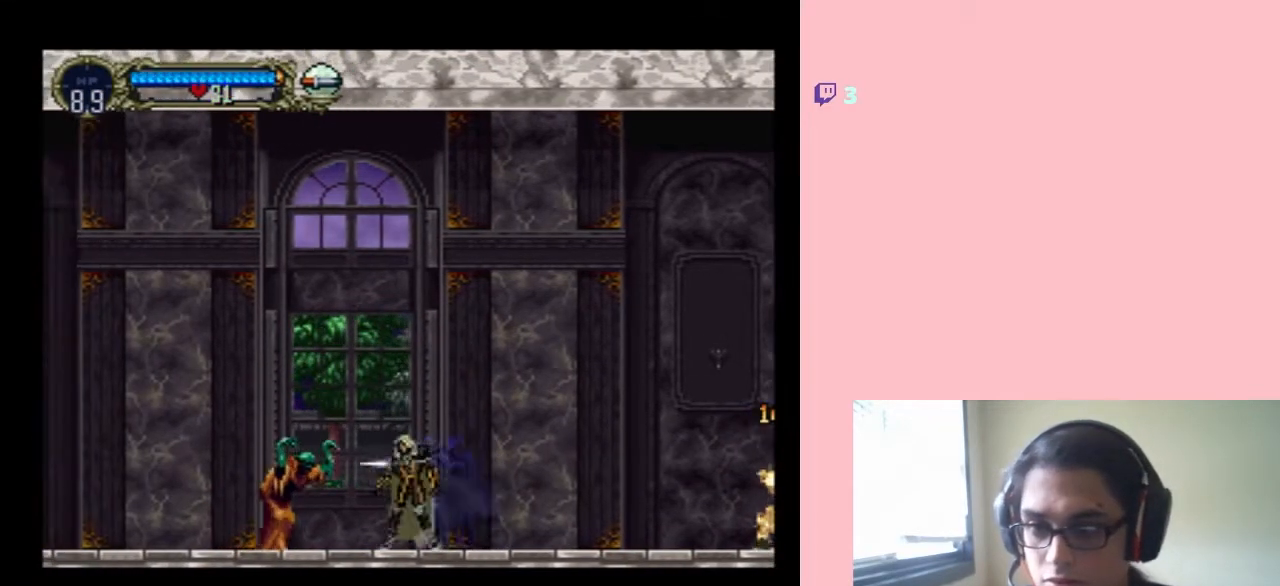
{"buttons": ["DPAD_LEFT"], "left_stick": "center", "right_stick": "center", "events": [[83, "Y", "up"], [250, "DPAD_UP", "up"], [367, "DPAD_LEFT", "down"]]}
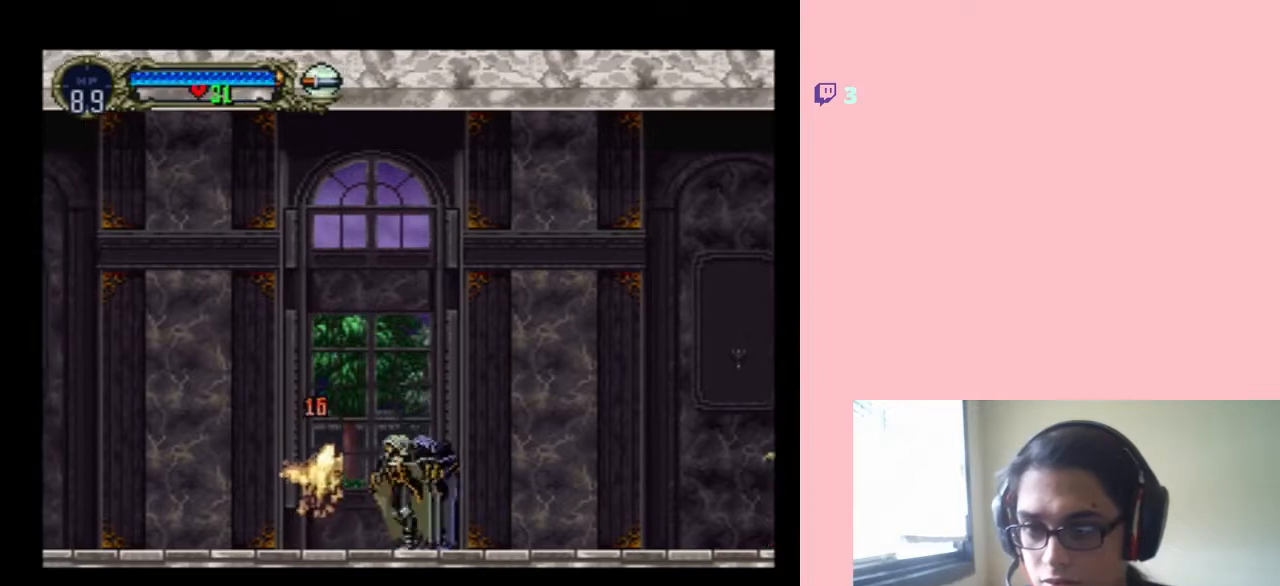
{"buttons": ["DPAD_LEFT"], "left_stick": "center", "right_stick": "center", "events": []}
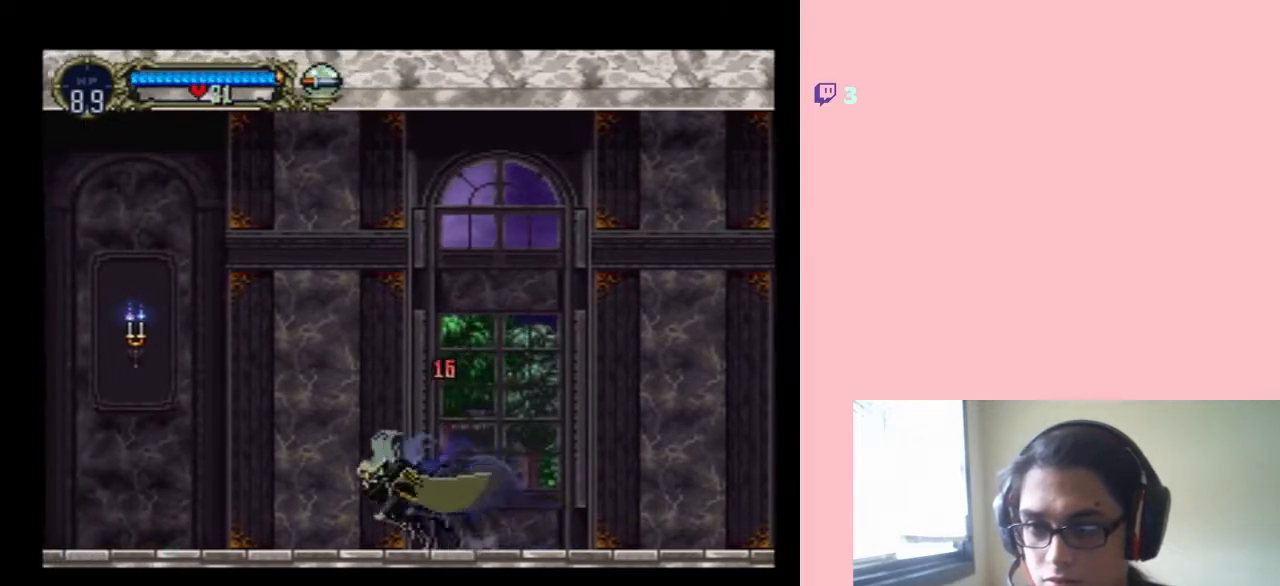
{"buttons": ["B", "DPAD_LEFT"], "left_stick": "center", "right_stick": "center", "events": [[483, "B", "down"]]}
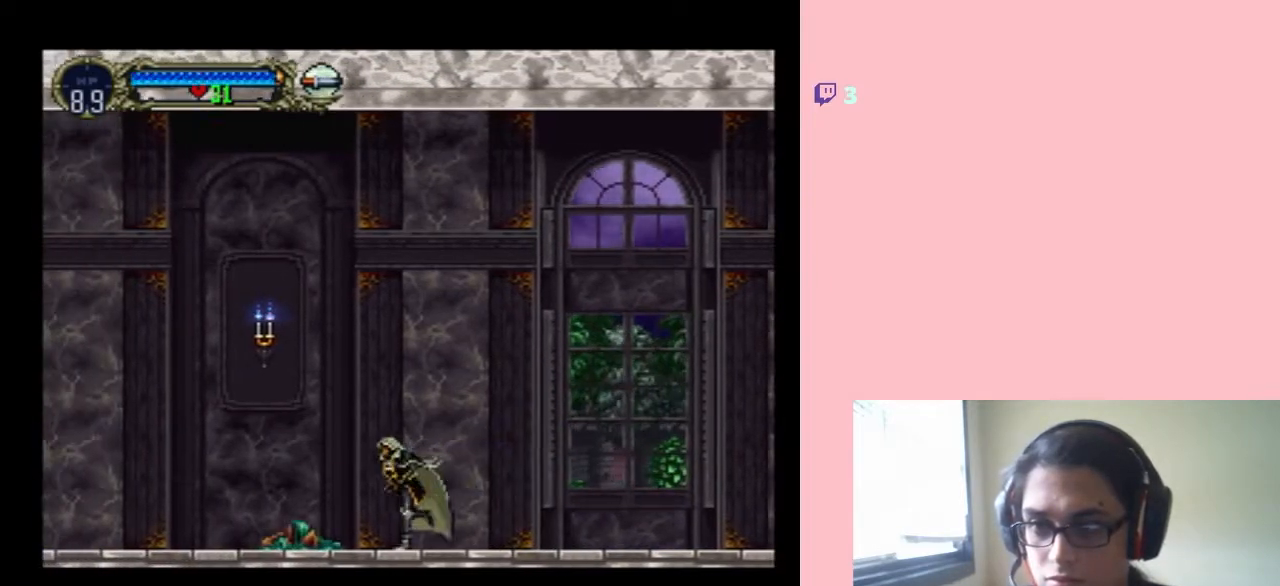
{"buttons": ["B", "Y", "DPAD_LEFT"], "left_stick": "center", "right_stick": "center", "events": [[117, "Y", "down"]]}
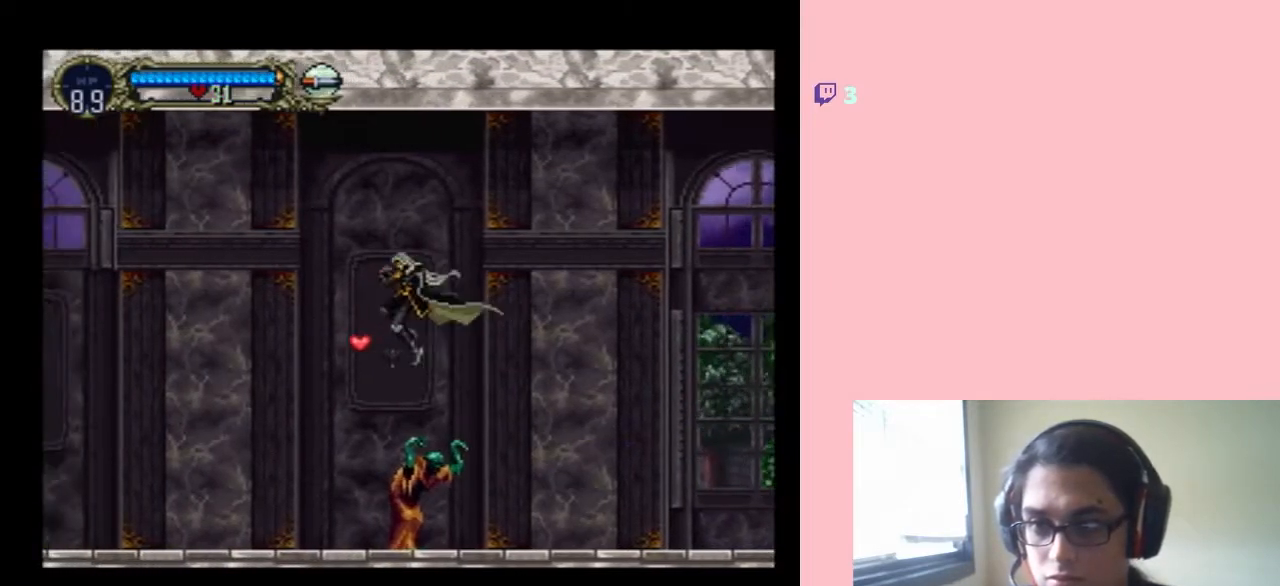
{"buttons": ["Y", "DPAD_LEFT"], "left_stick": "center", "right_stick": "center", "events": [[333, "B", "up"]]}
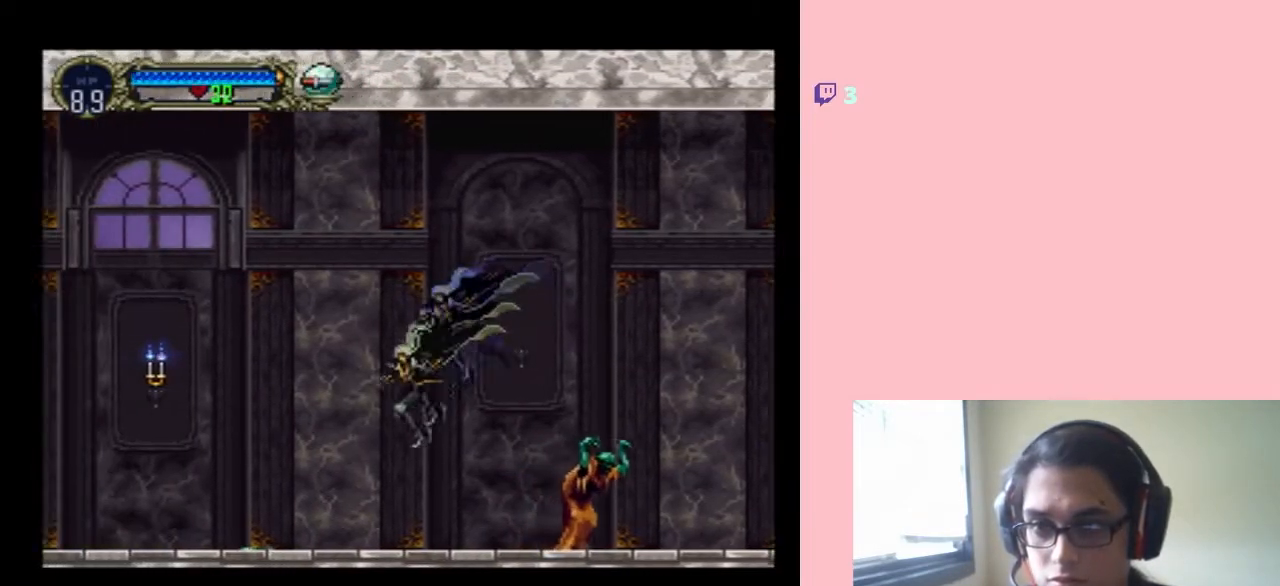
{"buttons": ["DPAD_LEFT"], "left_stick": "center", "right_stick": "center", "events": [[183, "Y", "up"]]}
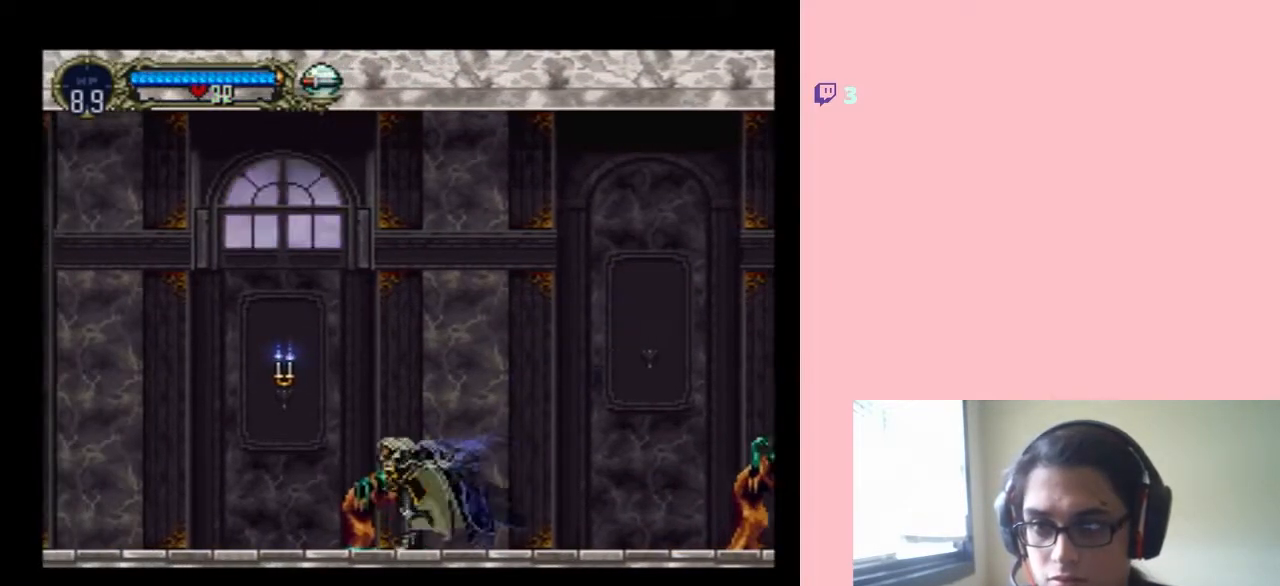
{"buttons": ["DPAD_LEFT"], "left_stick": "center", "right_stick": "center", "events": [[67, "B", "down"], [67, "Y", "down"], [400, "B", "up"], [400, "Y", "up"]]}
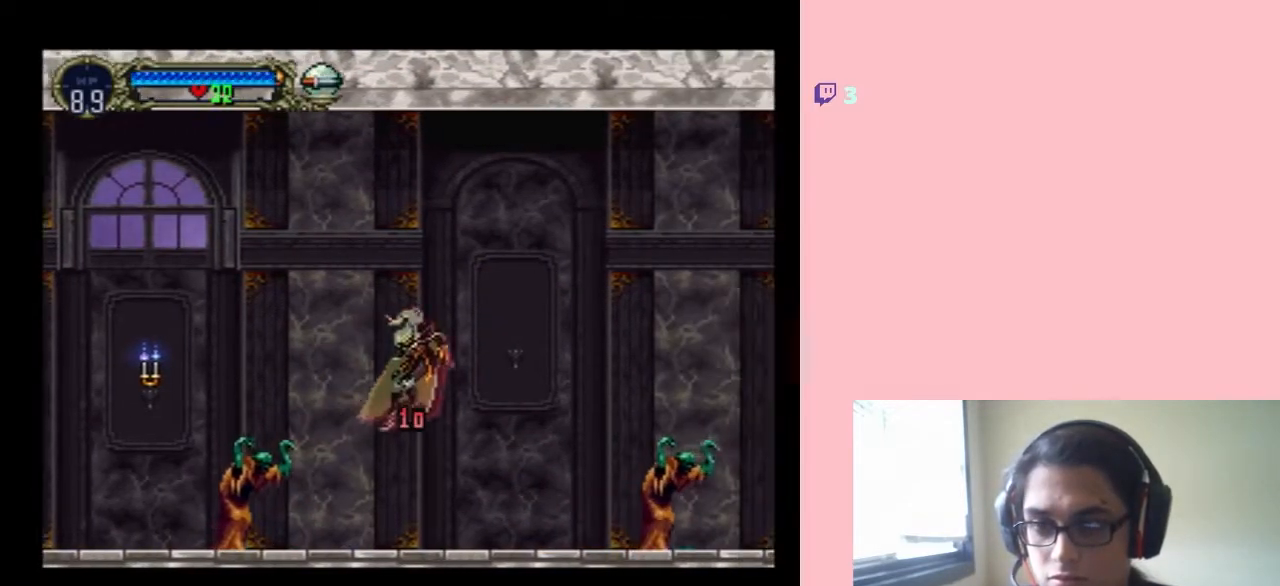
{"buttons": ["DPAD_UP"], "left_stick": "center", "right_stick": "center", "events": [[417, "DPAD_UP", "down"], [500, "DPAD_LEFT", "up"]]}
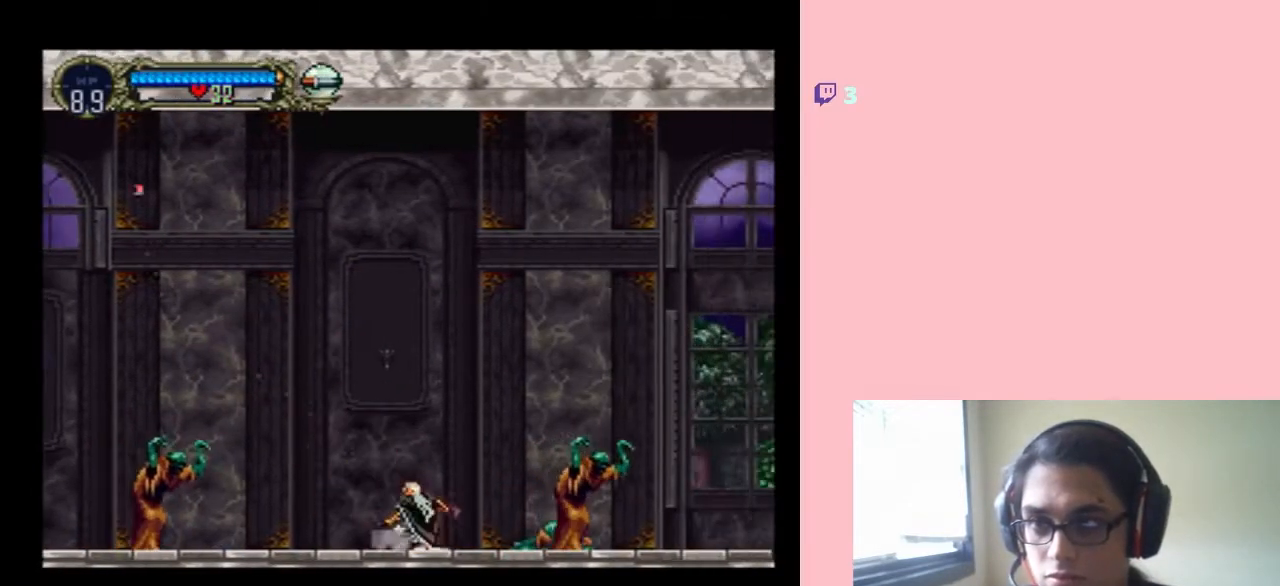
{"buttons": ["DPAD_UP", "DPAD_LEFT"], "left_stick": "center", "right_stick": "center", "events": [[67, "Y", "down"], [183, "DPAD_LEFT", "down"], [183, "Y", "up"]]}
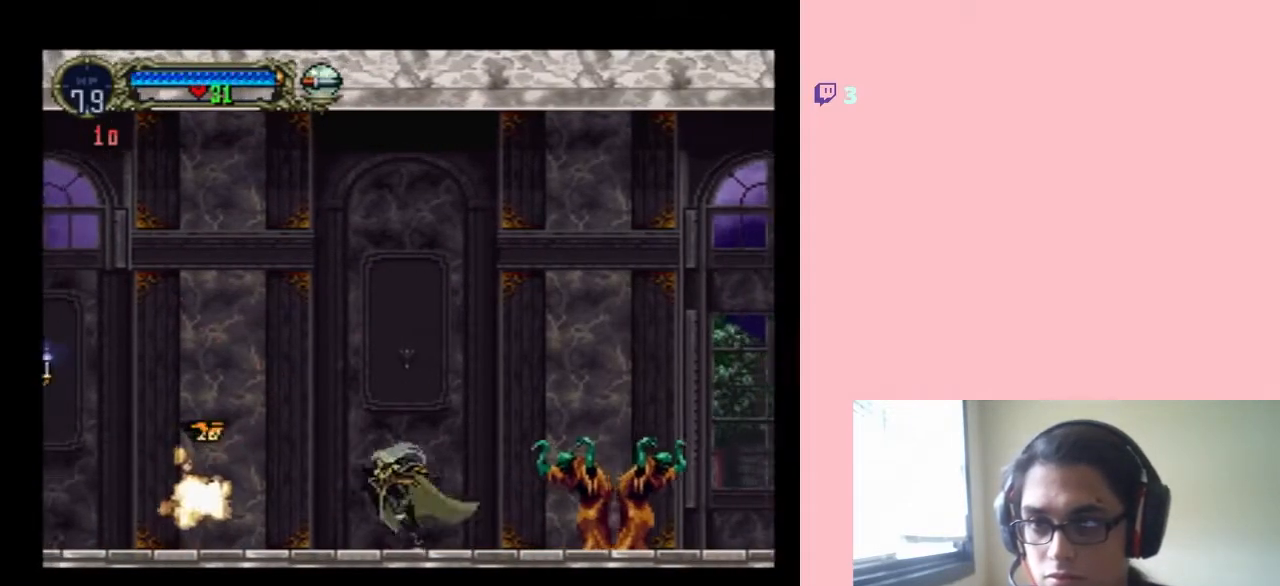
{"buttons": ["DPAD_UP"], "left_stick": "center", "right_stick": "center", "events": [[183, "DPAD_UP", "up"], [350, "DPAD_UP", "down"], [383, "DPAD_LEFT", "up"], [383, "DPAD_RIGHT", "down"], [383, "DPAD_UP", "up"], [467, "DPAD_UP", "down"], [500, "DPAD_RIGHT", "up"]]}
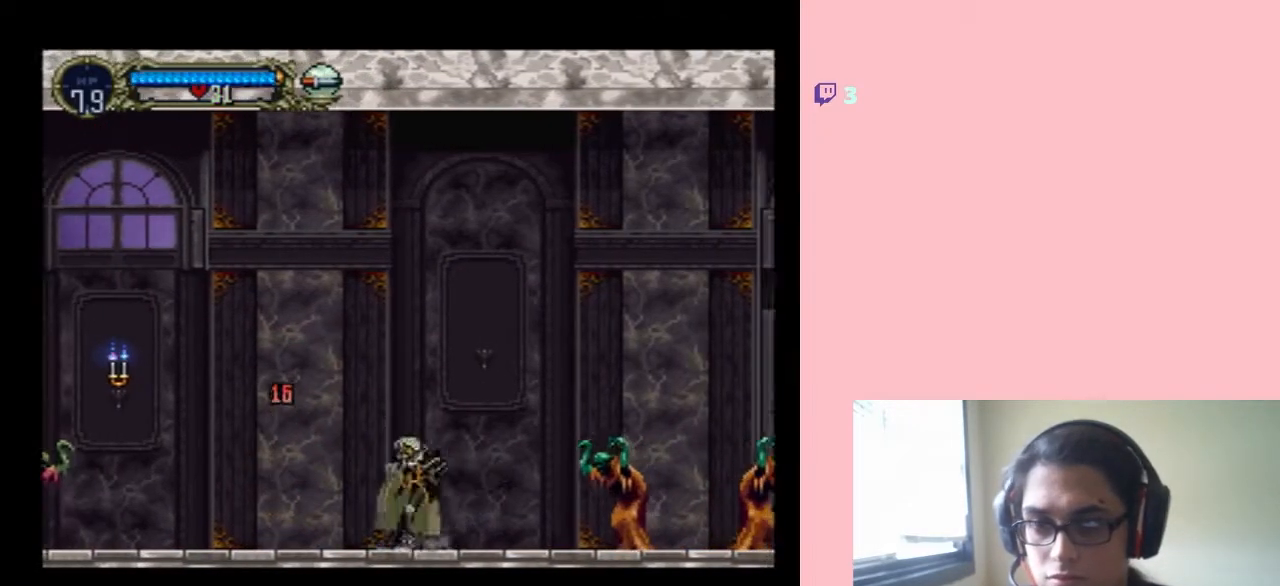
{"buttons": ["Y", "DPAD_UP"], "left_stick": "center", "right_stick": "center", "events": [[33, "Y", "down"], [117, "Y", "up"], [217, "DPAD_UP", "up"], [267, "DPAD_UP", "down"], [333, "Y", "down"]]}
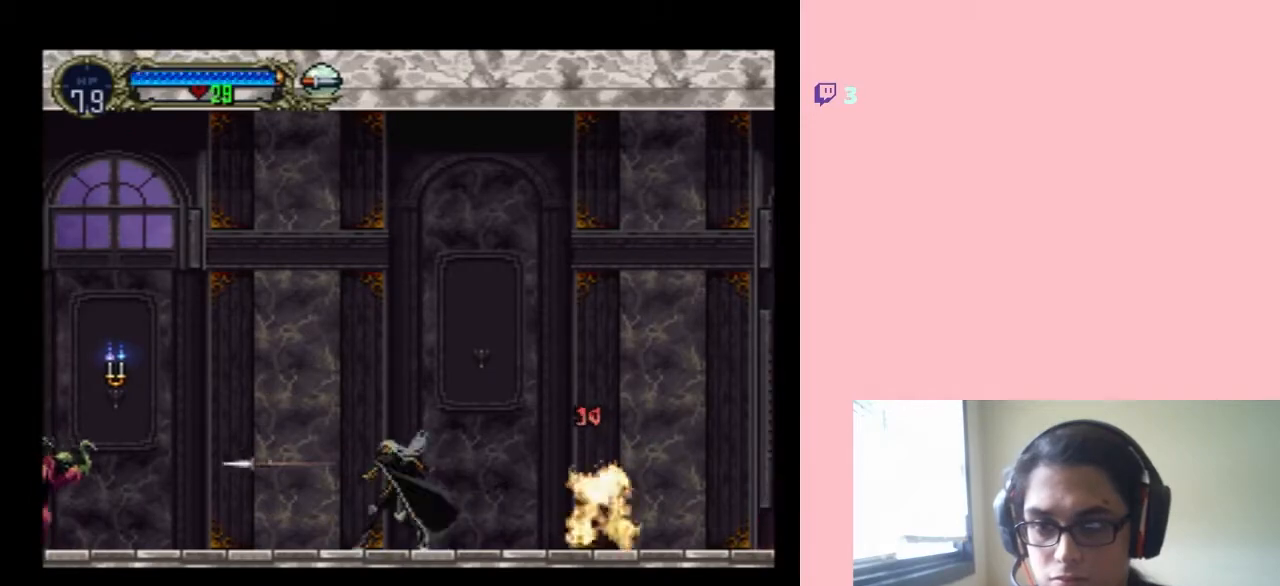
{"buttons": ["Y", "DPAD_UP", "DPAD_LEFT"], "left_stick": "center", "right_stick": "center"}
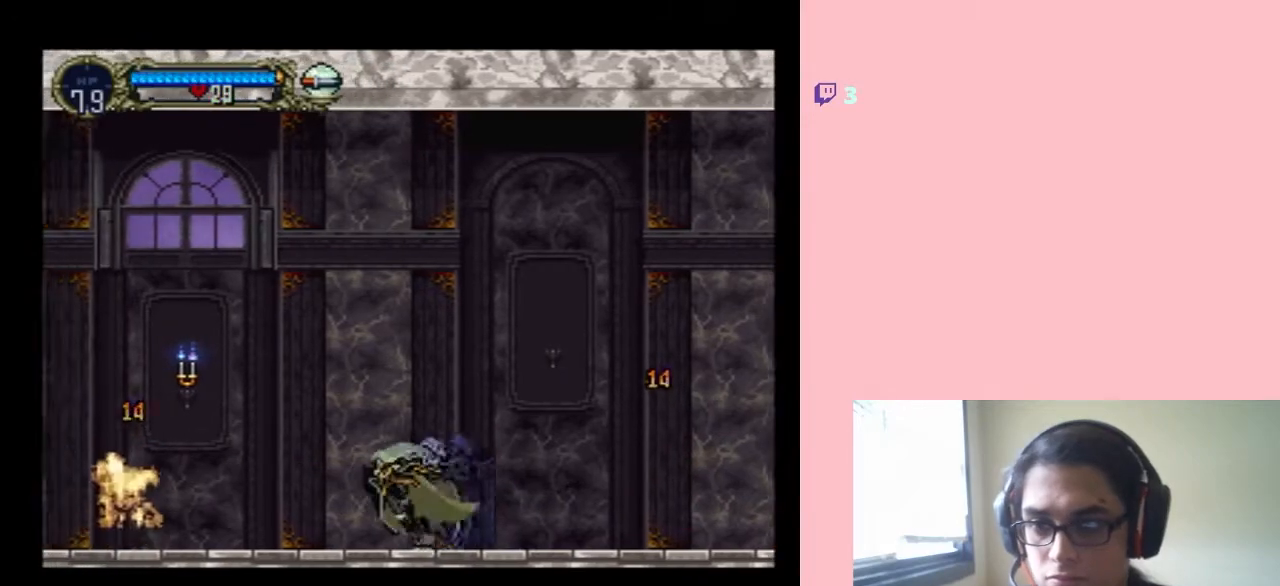
{"buttons": ["DPAD_LEFT"], "left_stick": "center", "right_stick": "center", "events": [[33, "DPAD_LEFT", "up"], [33, "DPAD_RIGHT", "down"], [33, "DPAD_UP", "up"], [33, "Y", "up"], [117, "DPAD_RIGHT", "up"], [117, "DPAD_UP", "down"], [217, "Y", "down"], [300, "Y", "up"], [400, "DPAD_LEFT", "down"], [400, "DPAD_UP", "up"]]}
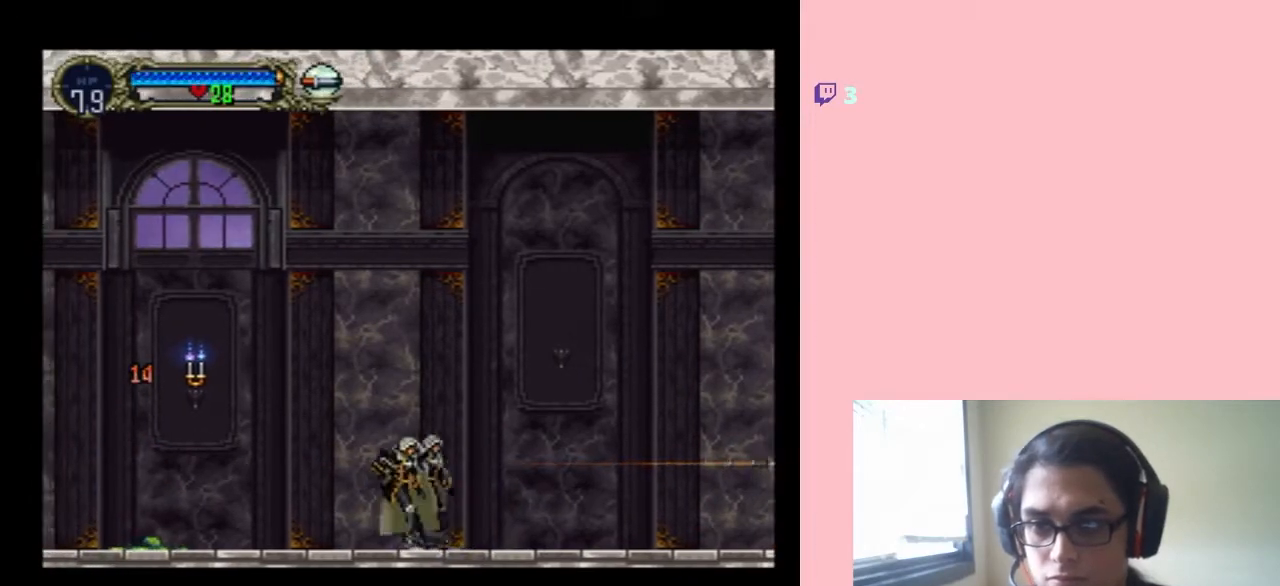
{"buttons": [], "left_stick": "center", "right_stick": "center", "events": [[300, "B", "down"], [350, "Y", "down"], [400, "B", "up"], [400, "Y", "up"], [433, "DPAD_LEFT", "up"]]}
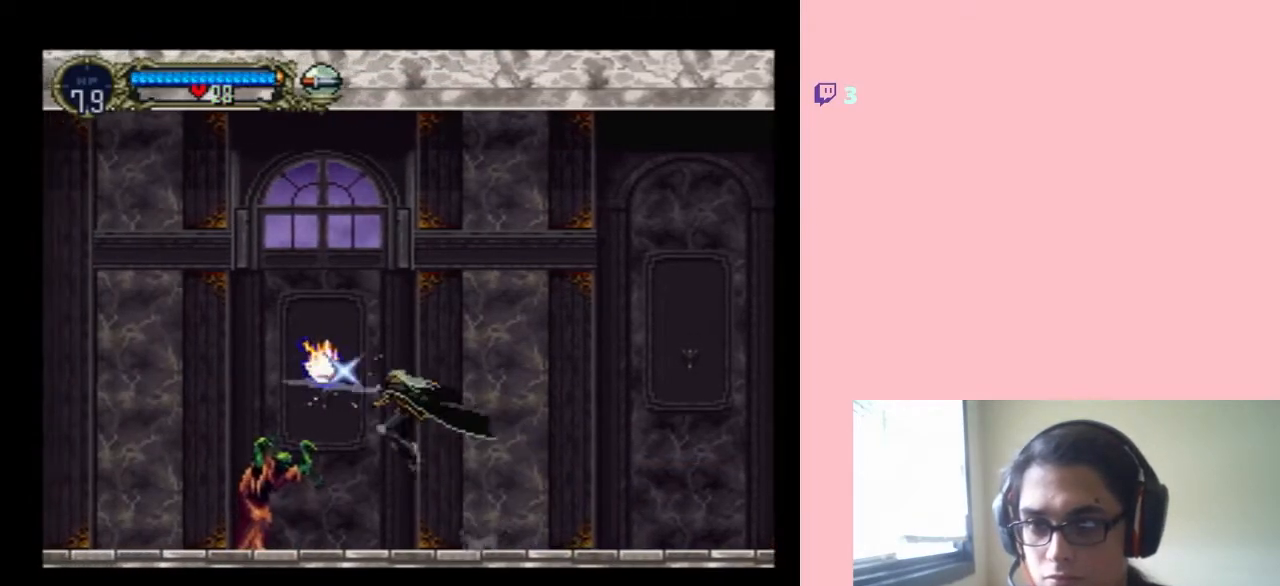
{"buttons": [], "left_stick": "center", "right_stick": "center", "events": [[267, "Y", "down"], [367, "Y", "up"]]}
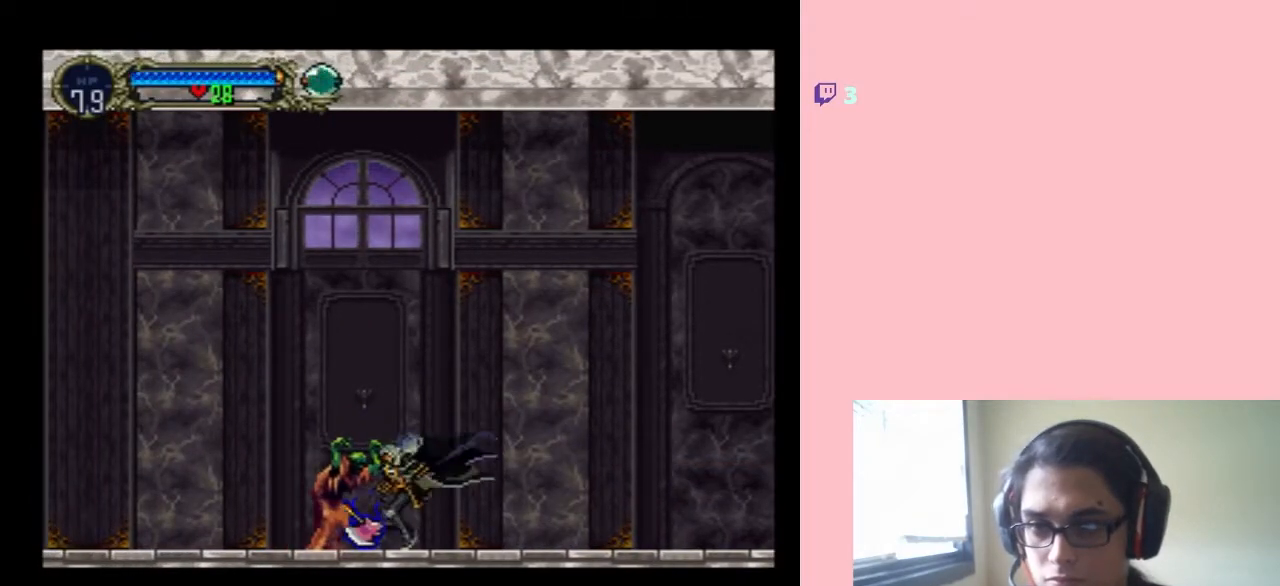
{"buttons": [], "left_stick": "center", "right_stick": "center", "events": [[133, "Y", "down"], [233, "Y", "up"]]}
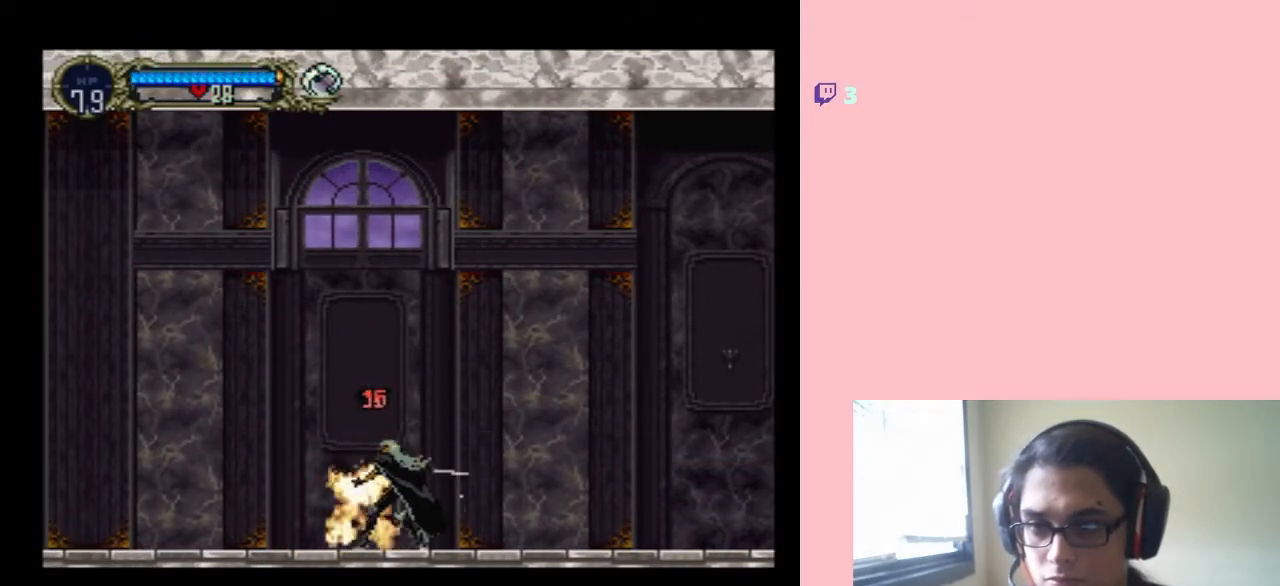
{"buttons": ["B", "DPAD_LEFT"], "left_stick": "center", "right_stick": "center", "events": [[183, "B", "down"], [367, "DPAD_LEFT", "down"]]}
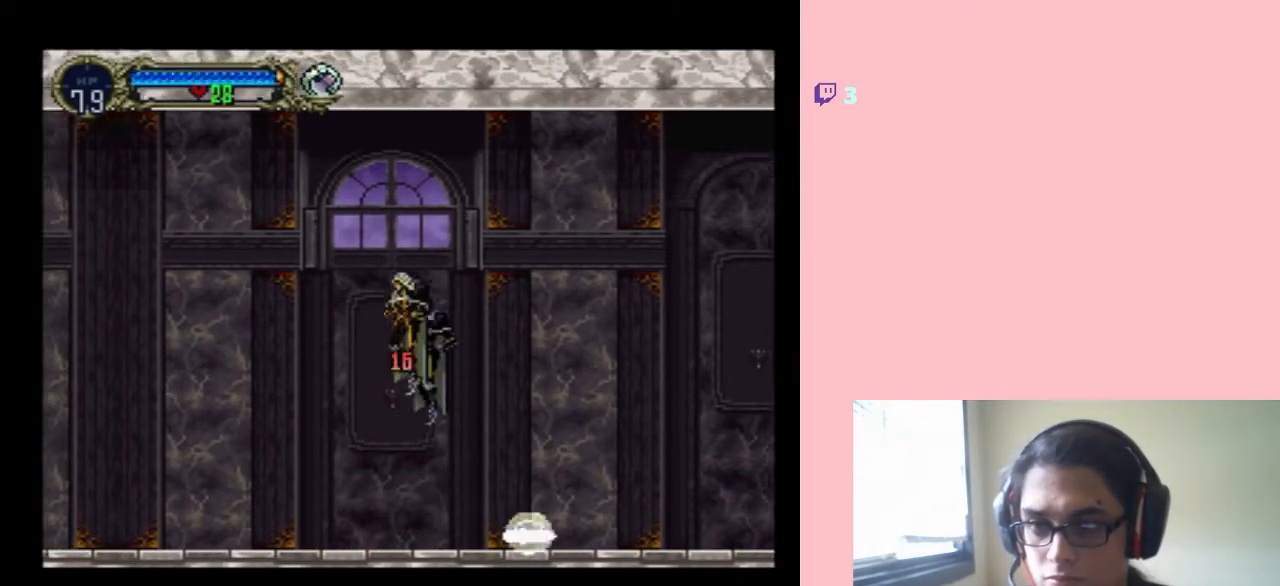
{"buttons": ["DPAD_RIGHT"], "left_stick": "center", "right_stick": "center", "events": [[50, "B", "up"], [50, "DPAD_UP", "down"], [117, "DPAD_LEFT", "up"], [117, "DPAD_RIGHT", "down"], [117, "DPAD_UP", "up"]]}
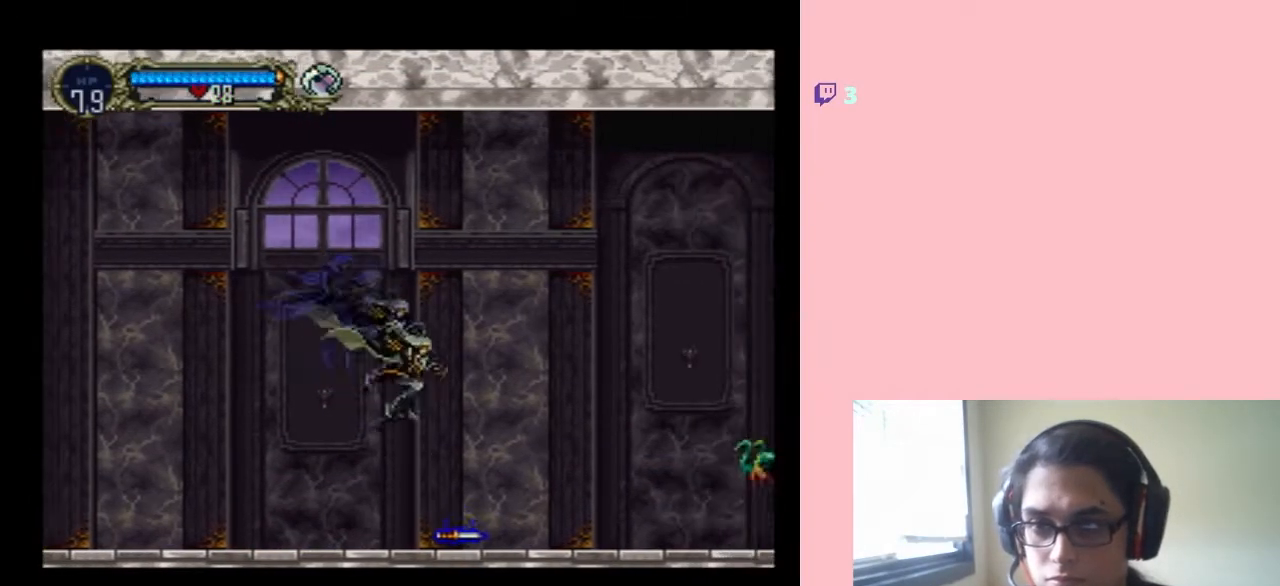
{"buttons": ["DPAD_LEFT"], "left_stick": "center", "right_stick": "center", "events": [[150, "DPAD_RIGHT", "up"], [183, "DPAD_LEFT", "down"]]}